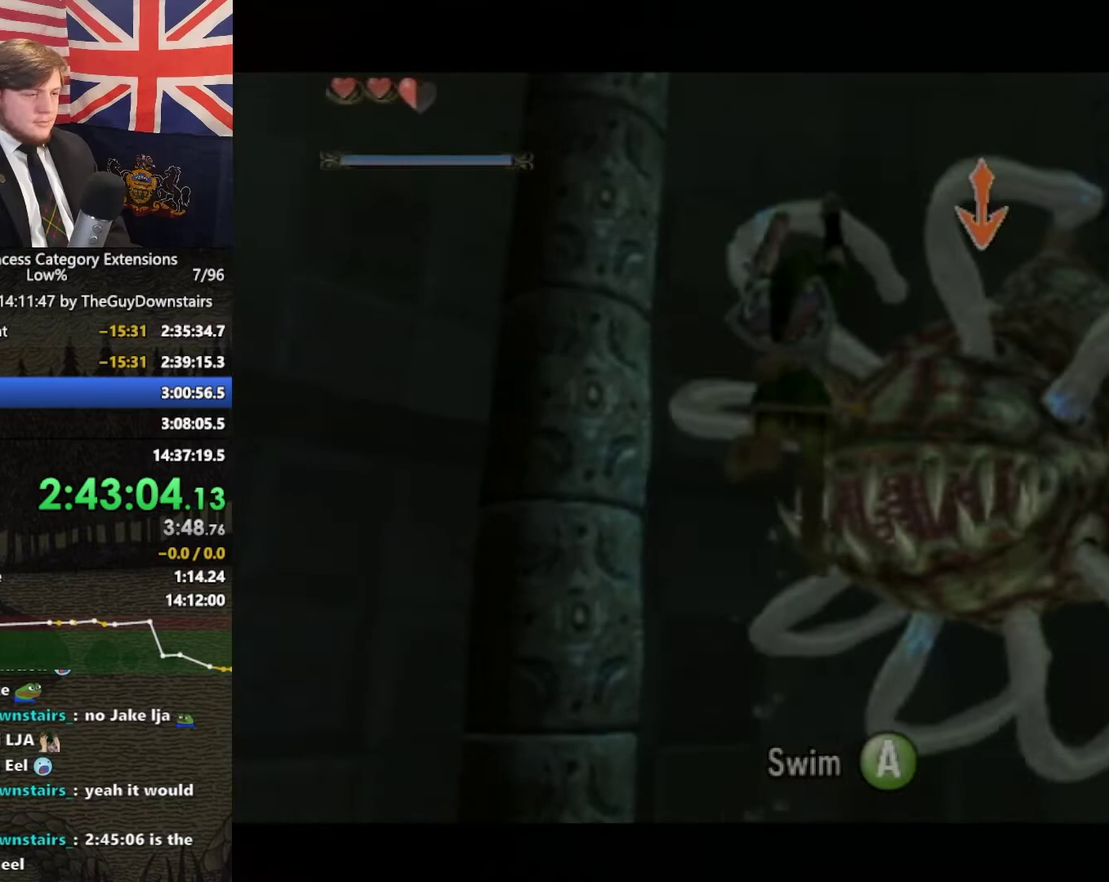
Gameplay with a controller (Nintendo layout); each line is a JSON object with the inputs held at the frame after it. This overlay highlights the sticks when they move; stick clicks (L3 R3) are not distinguishable. Not read: L3 R3.
{"buttons": ["L1"], "left_stick": "up", "right_stick": "center"}
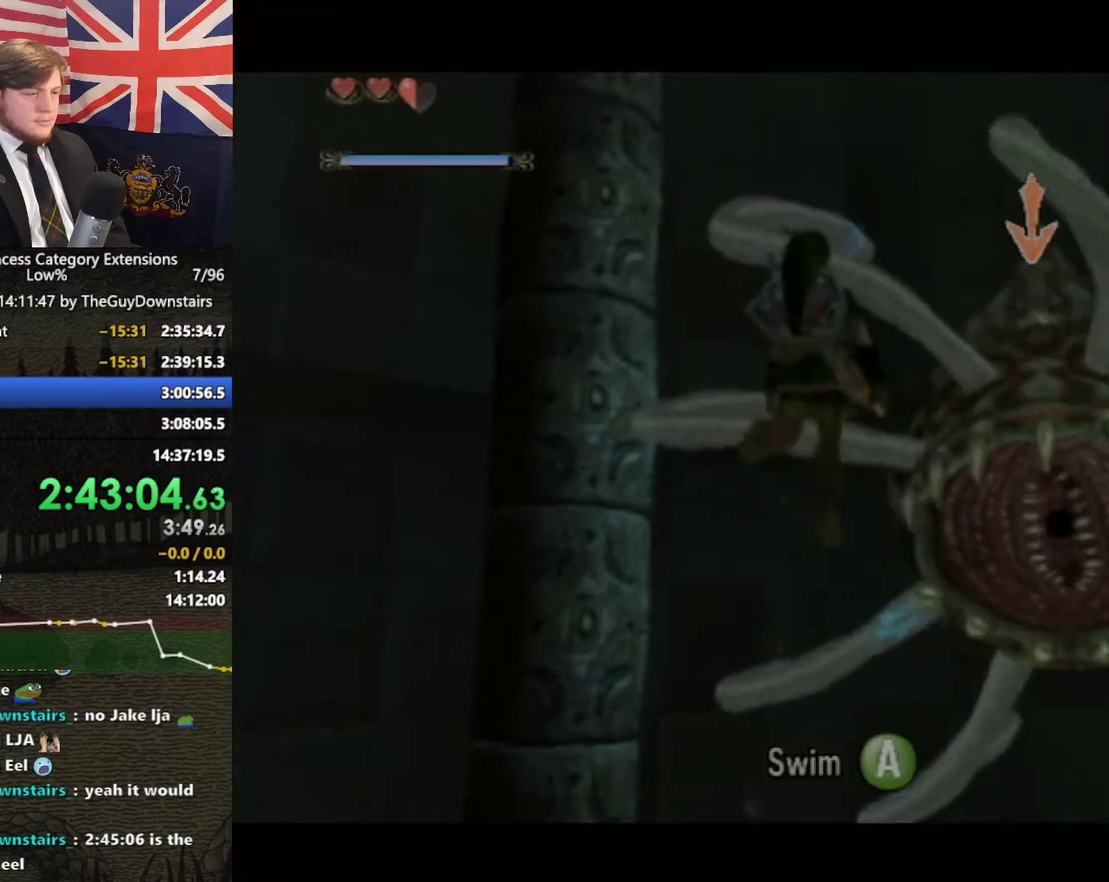
{"buttons": ["A", "L1"], "left_stick": "up", "right_stick": "center"}
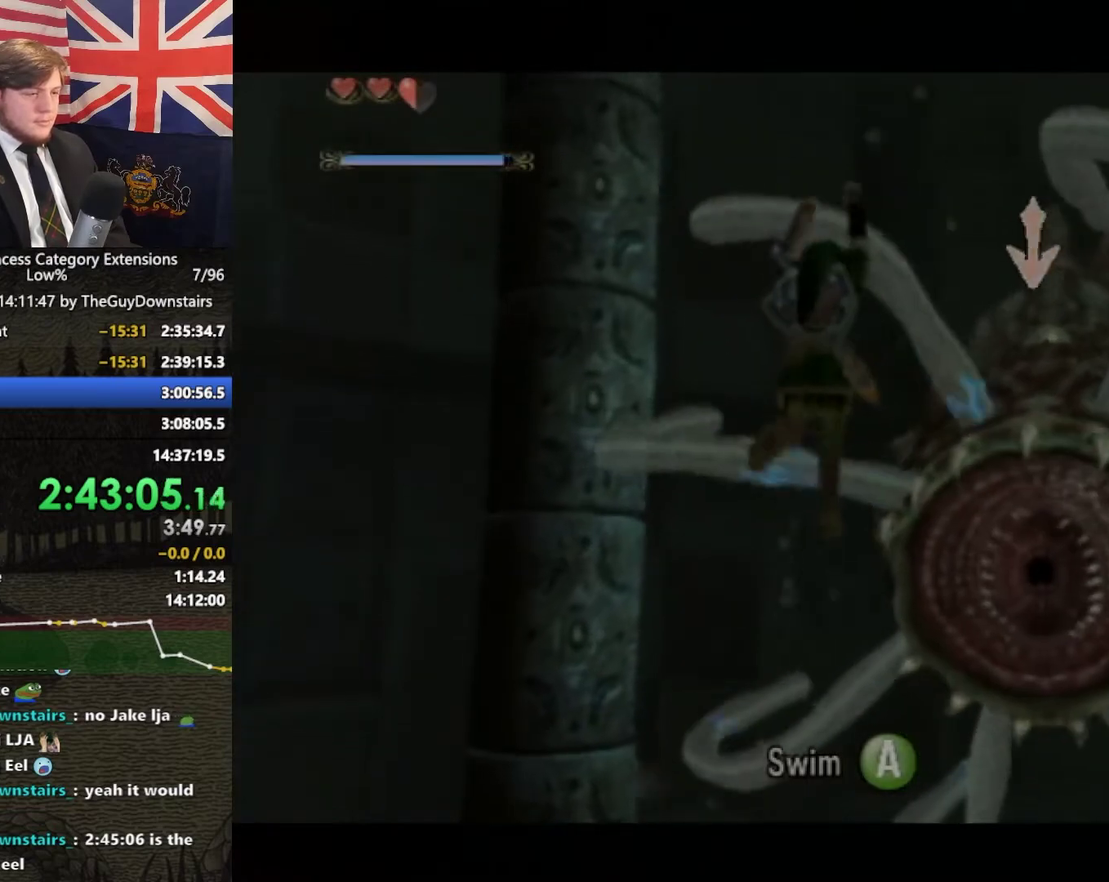
{"buttons": ["A", "L1"], "left_stick": "up", "right_stick": "center"}
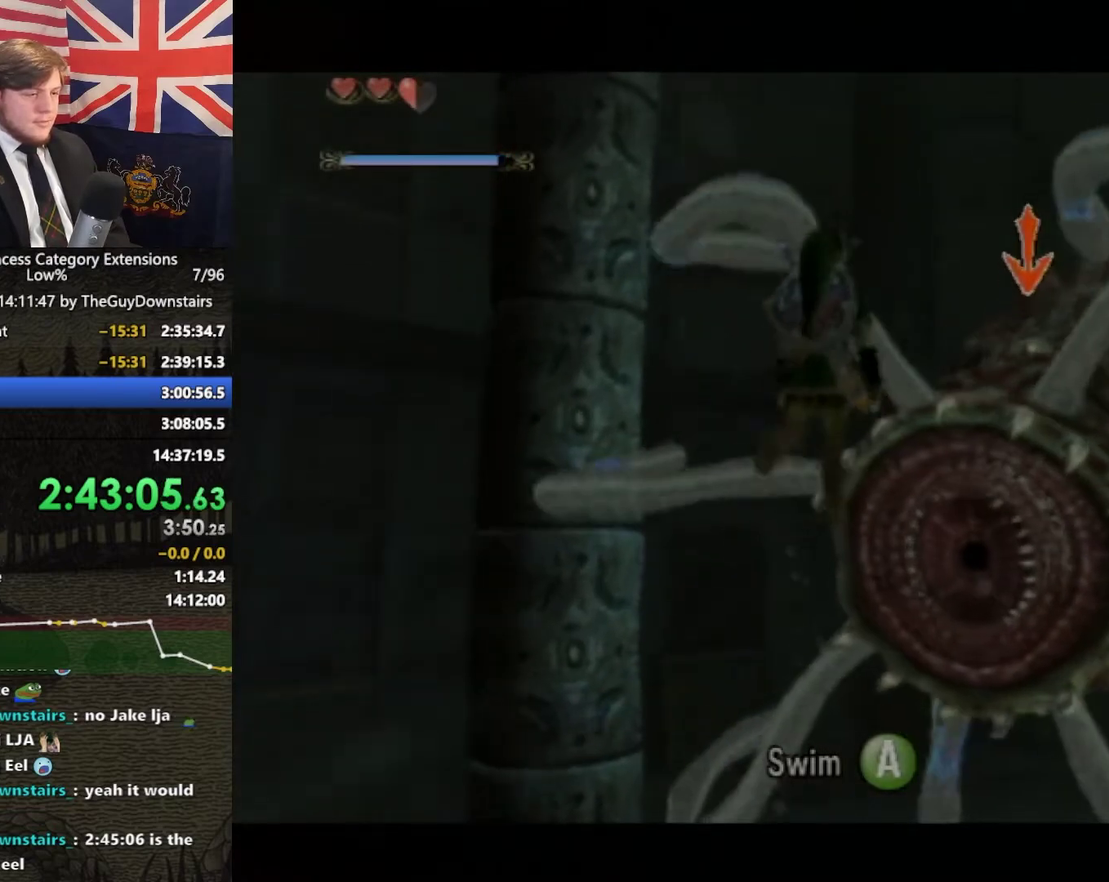
{"buttons": ["L1"], "left_stick": "up", "right_stick": "center"}
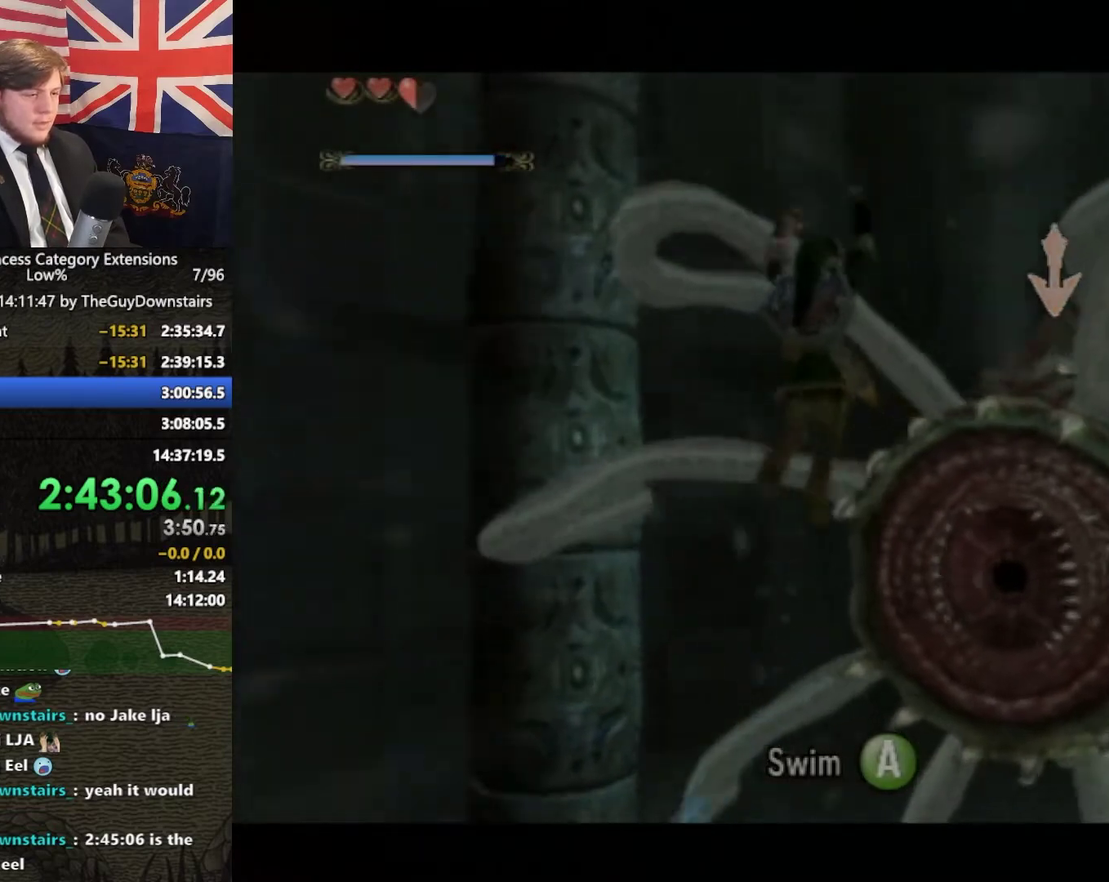
{"buttons": ["A", "L1"], "left_stick": "up", "right_stick": "center"}
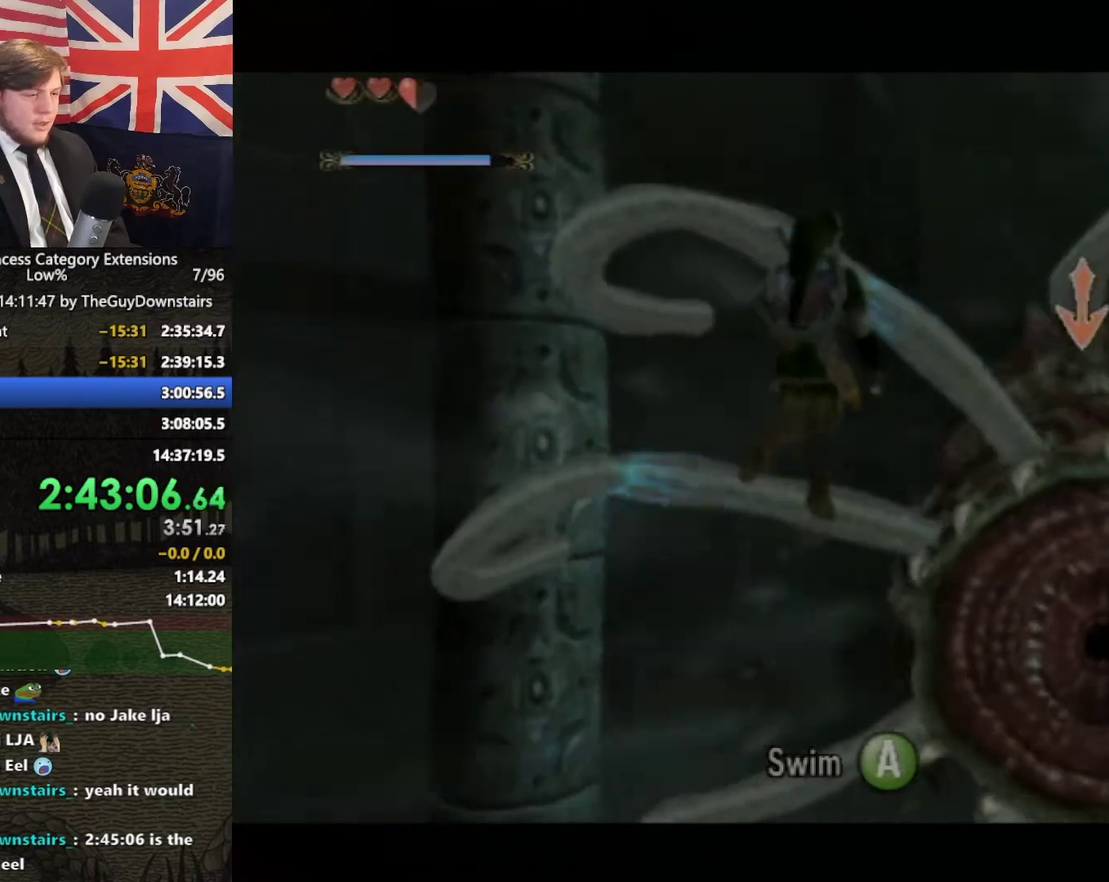
{"buttons": ["L1"], "left_stick": "up", "right_stick": "center"}
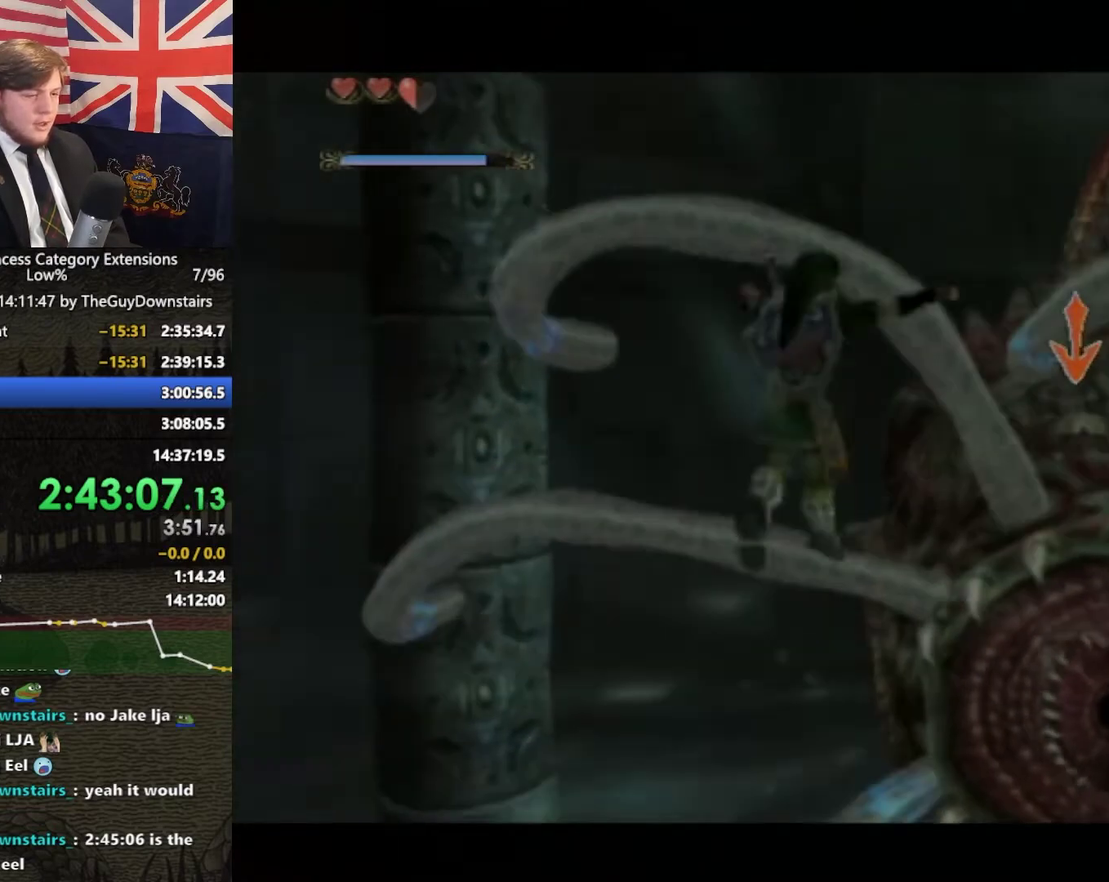
{"buttons": ["L1"], "left_stick": "up", "right_stick": "center"}
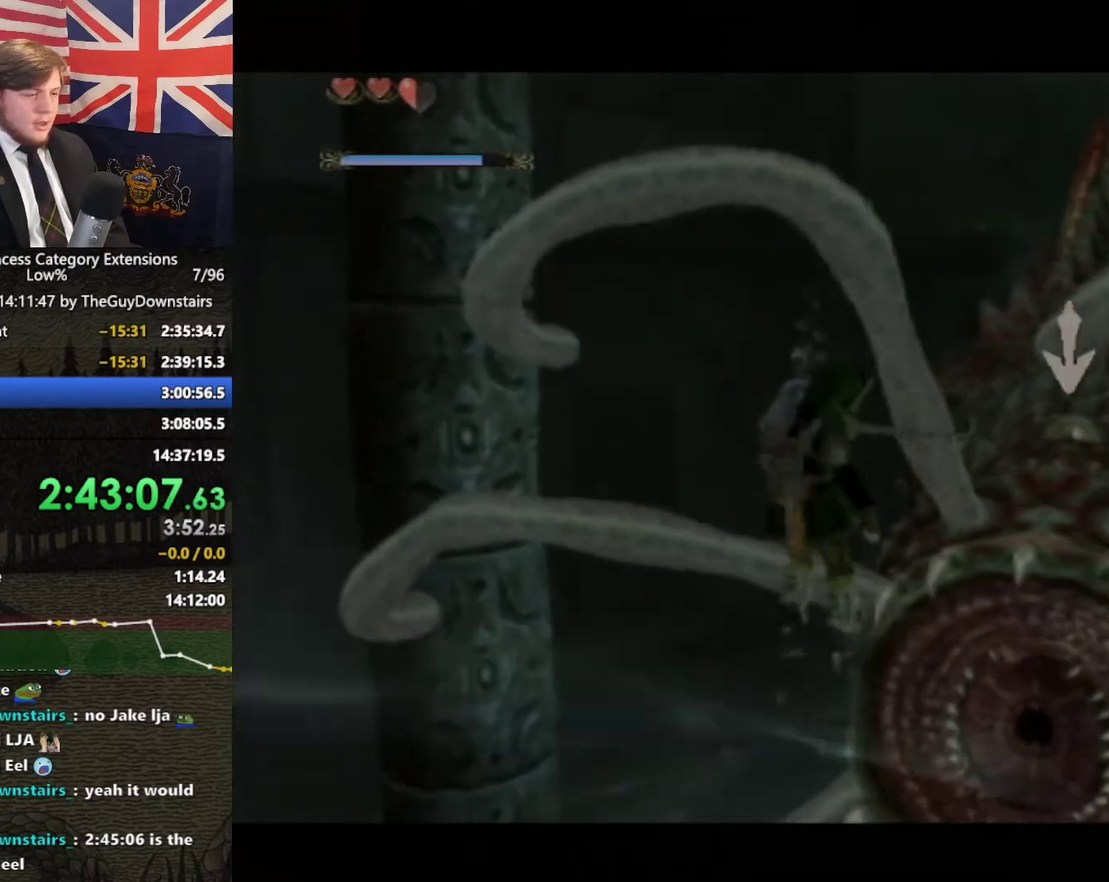
{"buttons": ["L1"], "left_stick": "up", "right_stick": "center"}
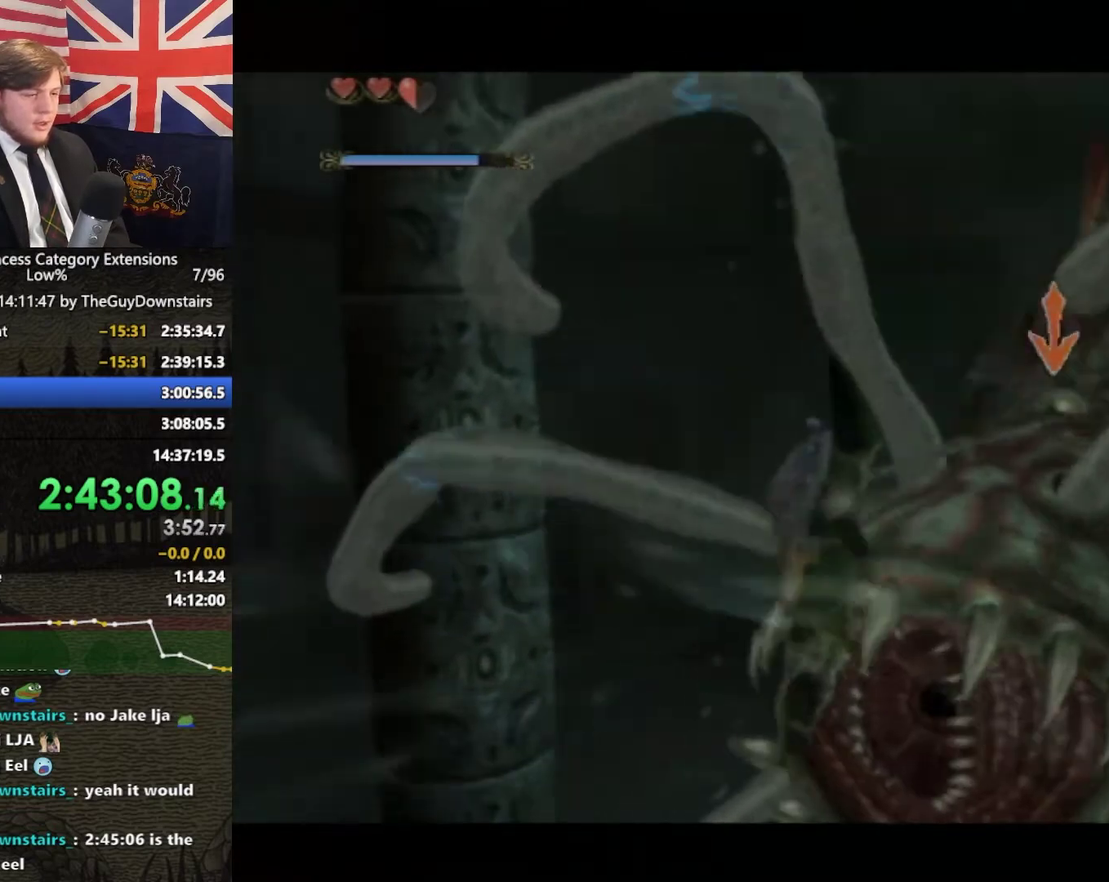
{"buttons": ["L1"], "left_stick": "center", "right_stick": "center"}
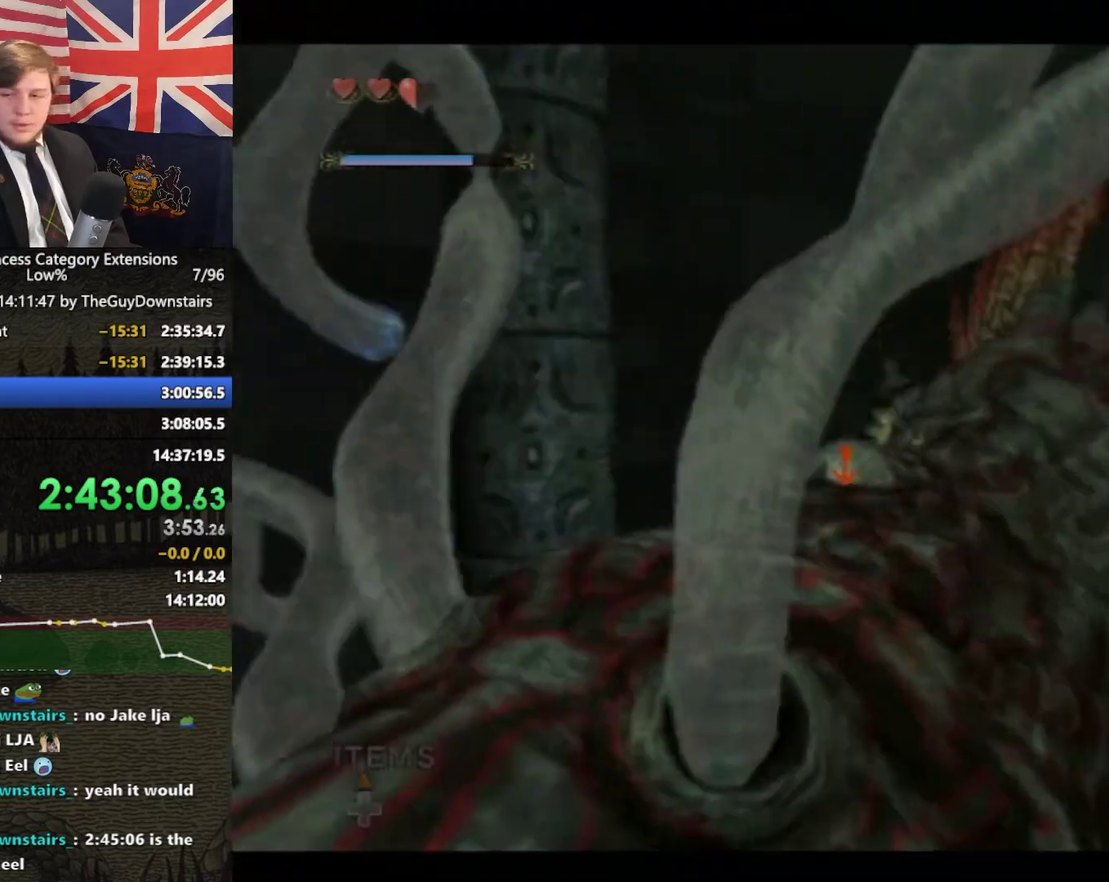
{"buttons": ["L1"], "left_stick": "center", "right_stick": "center"}
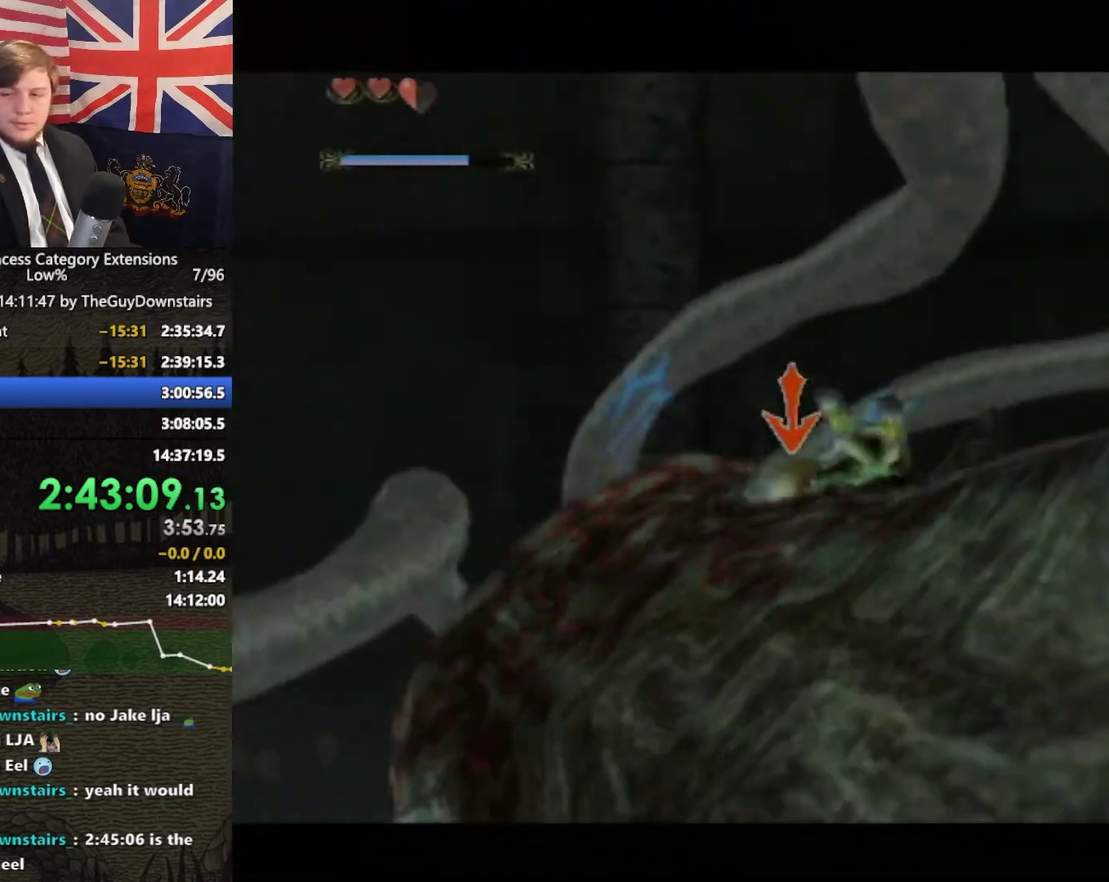
{"buttons": ["L1"], "left_stick": "center", "right_stick": "center"}
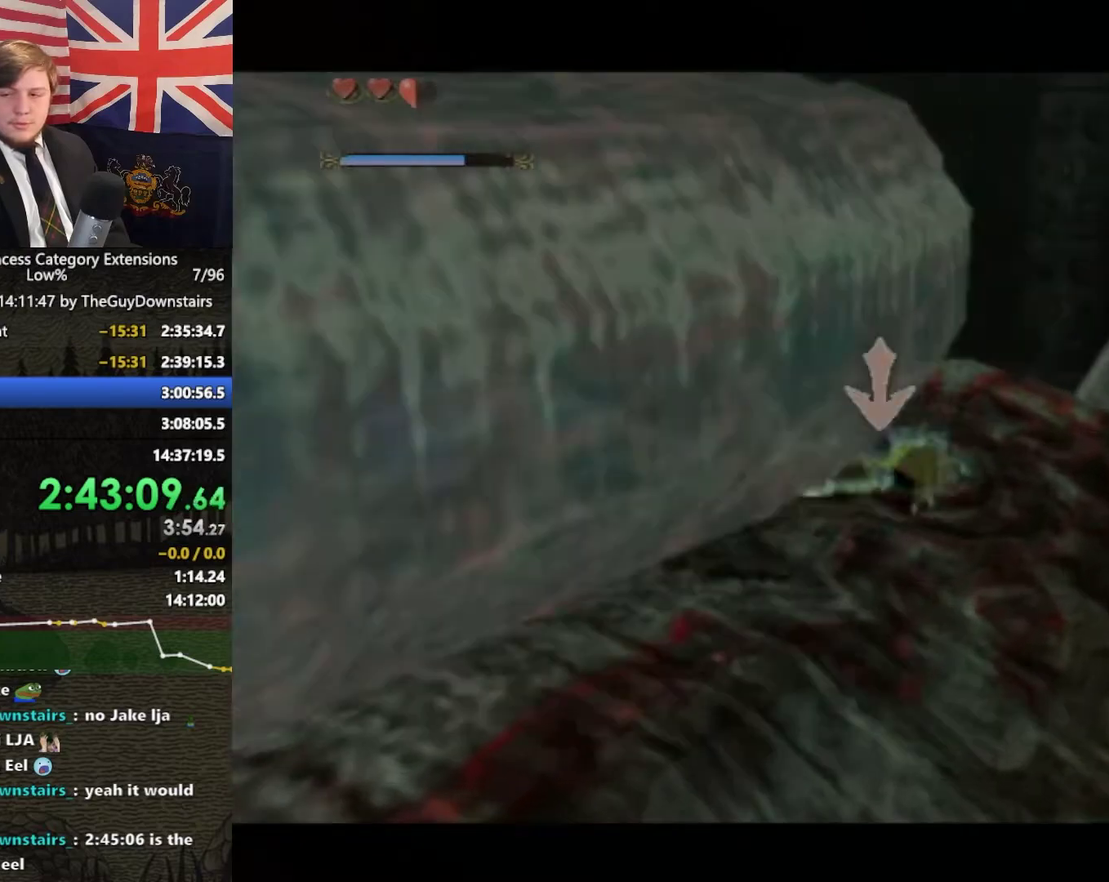
{"buttons": ["B", "L1"], "left_stick": "center", "right_stick": "center"}
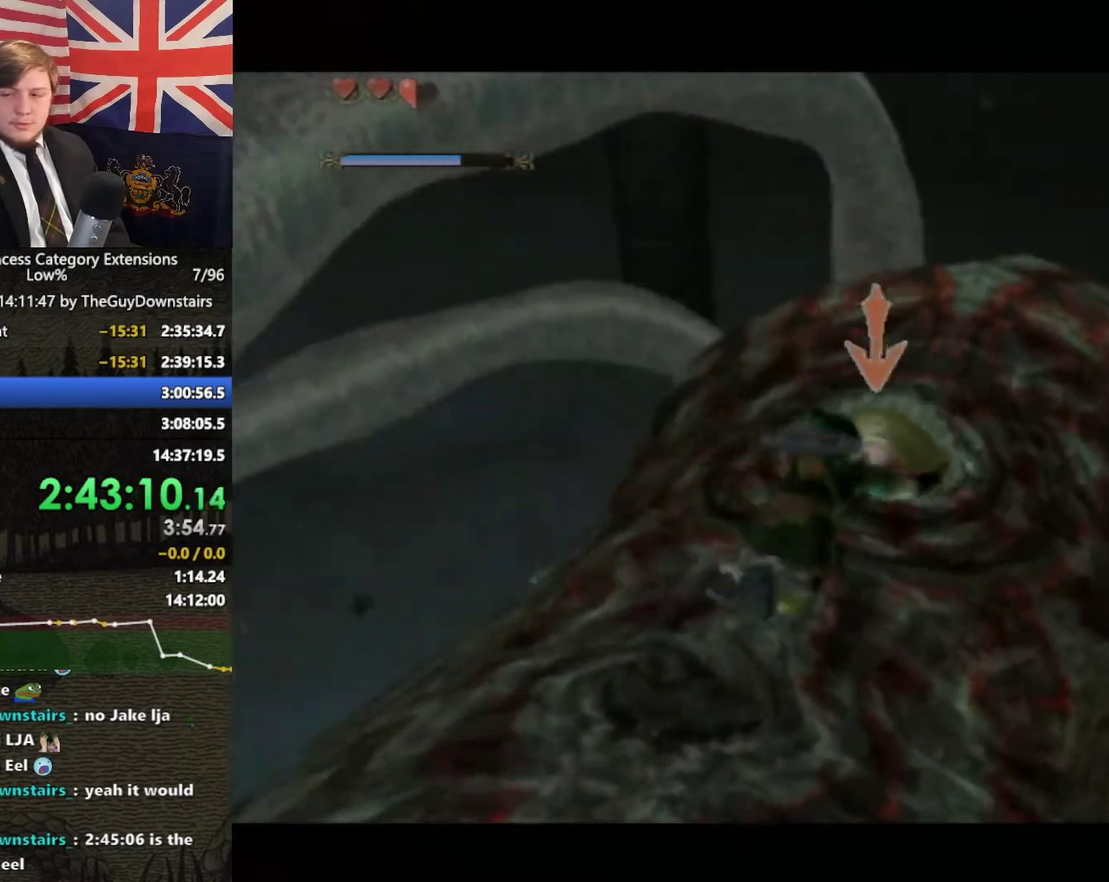
{"buttons": ["B", "L1"], "left_stick": "center", "right_stick": "center"}
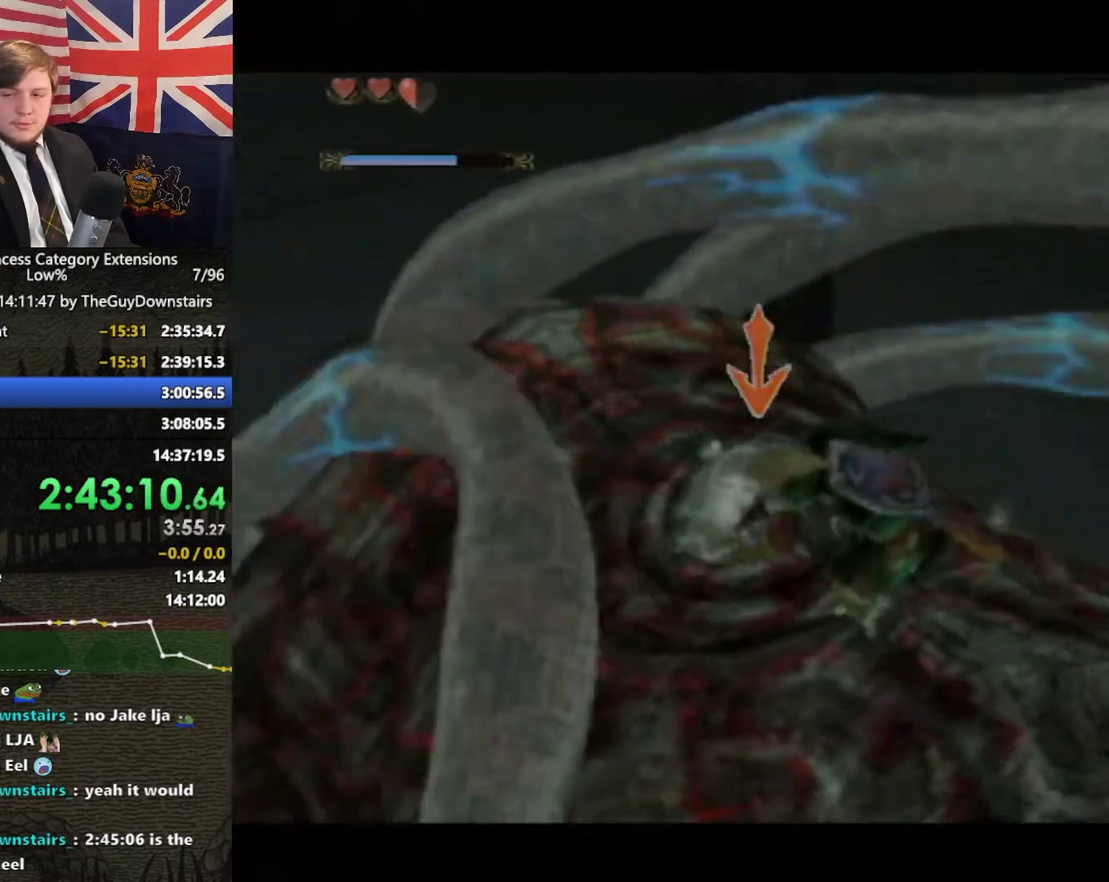
{"buttons": ["B", "L1"], "left_stick": "center", "right_stick": "center"}
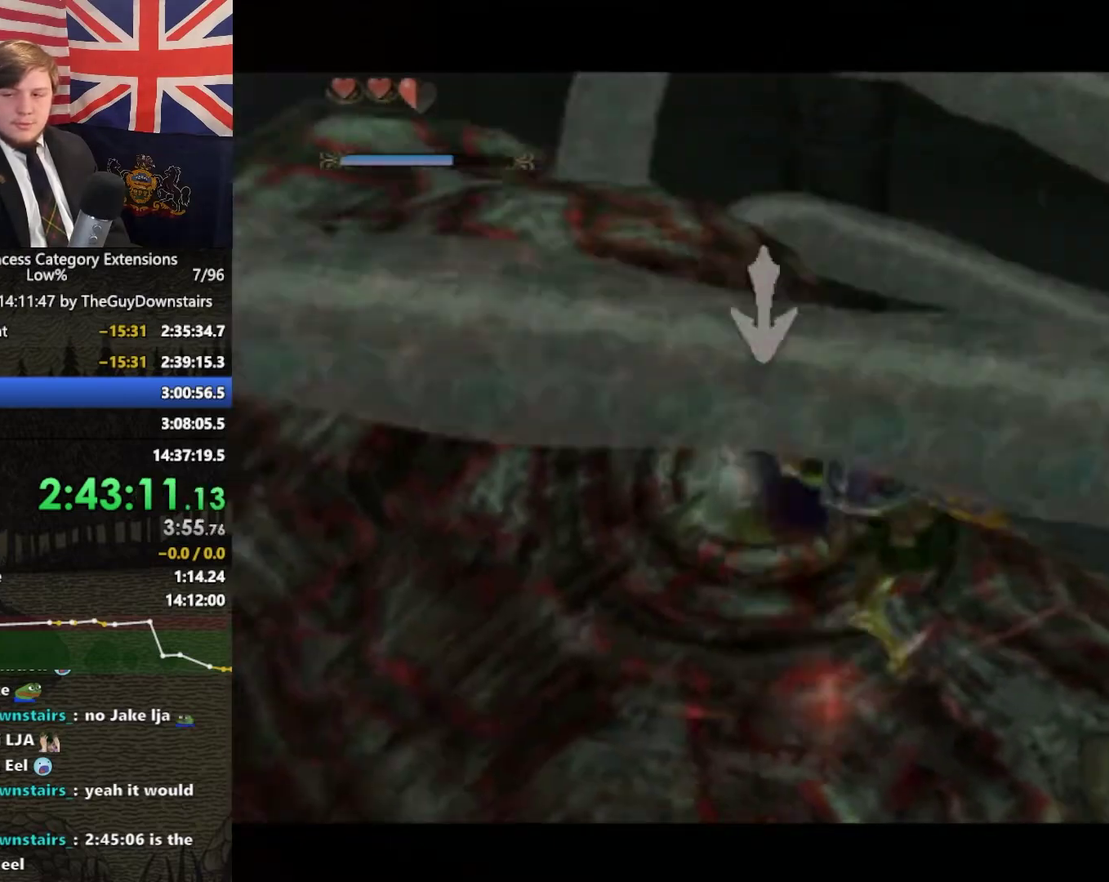
{"buttons": ["B", "L1"], "left_stick": "center", "right_stick": "center"}
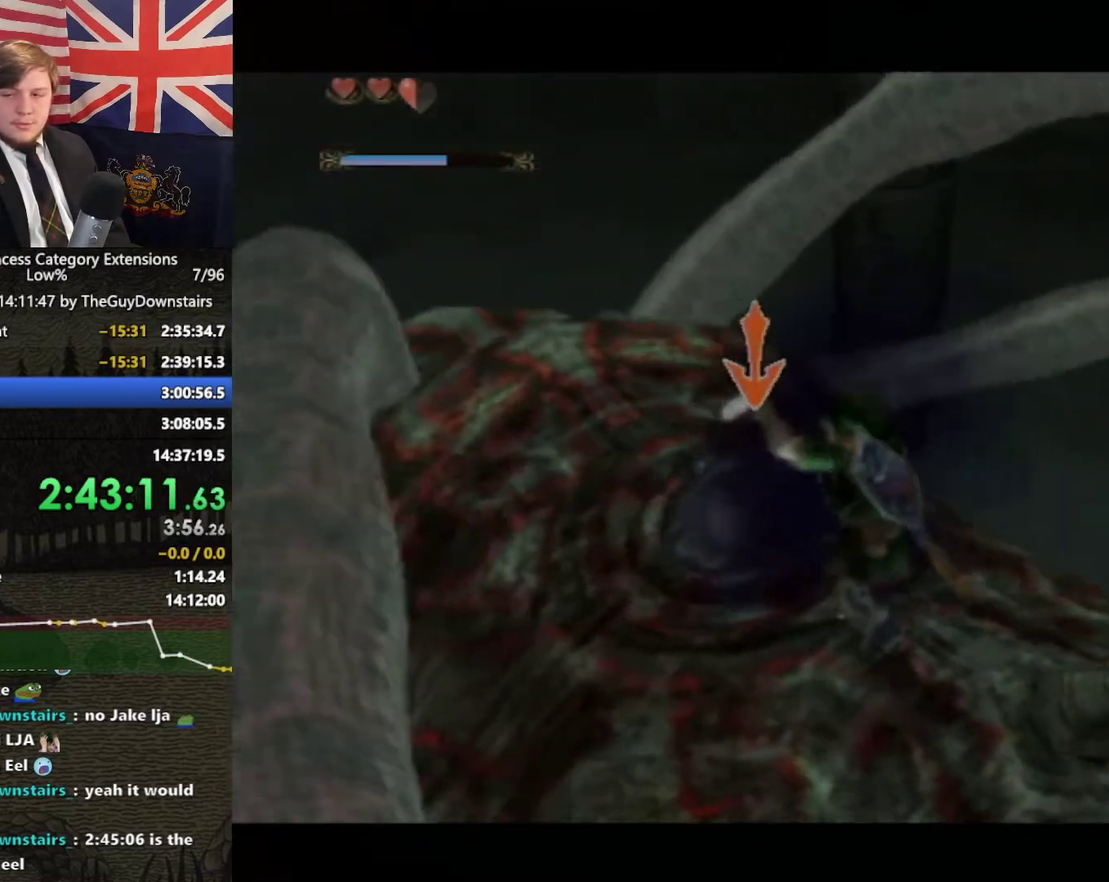
{"buttons": ["B", "L1"], "left_stick": "center", "right_stick": "center"}
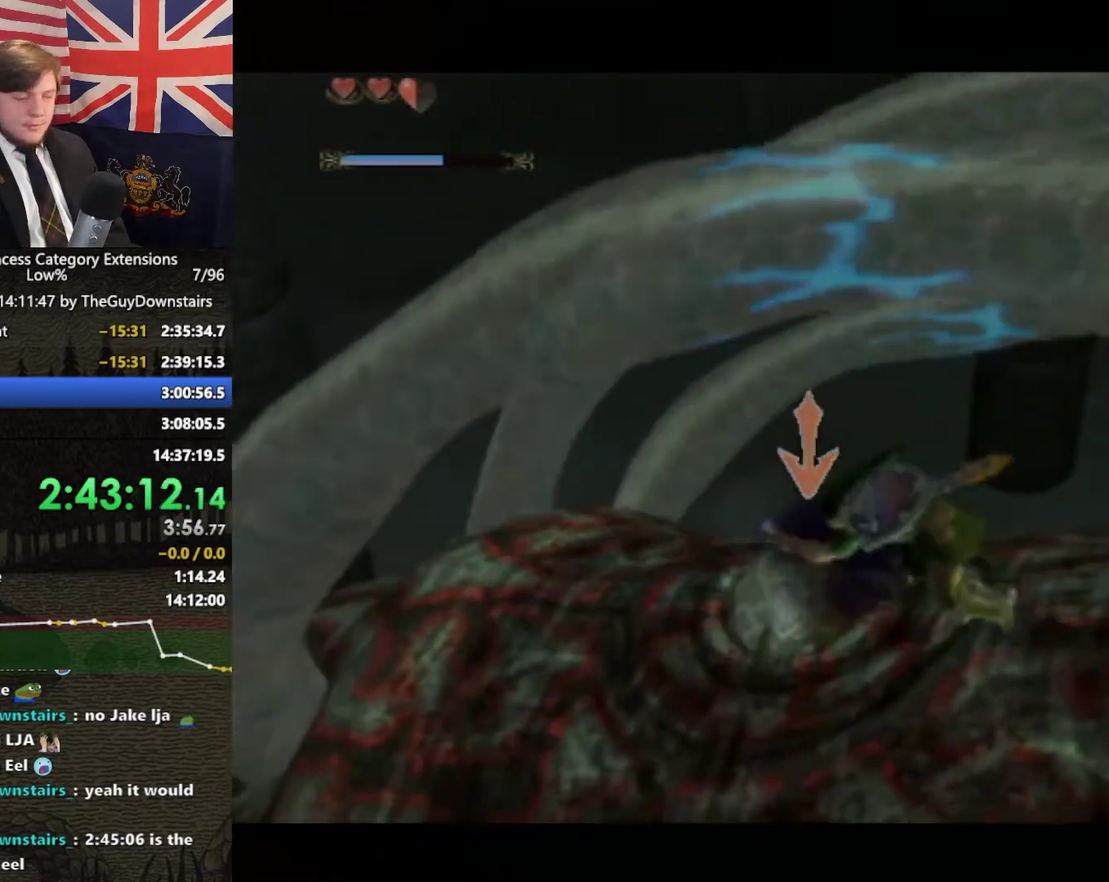
{"buttons": ["B", "L1"], "left_stick": "center", "right_stick": "center"}
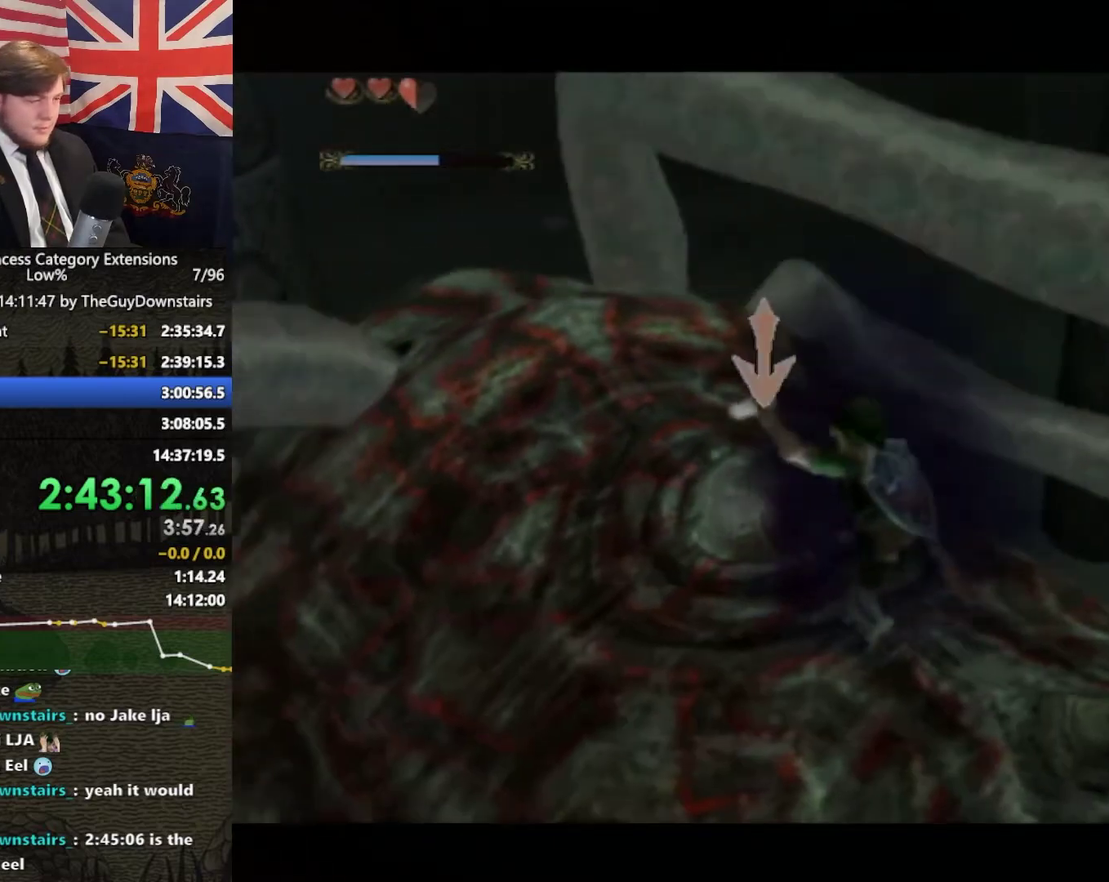
{"buttons": ["L1"], "left_stick": "center", "right_stick": "center"}
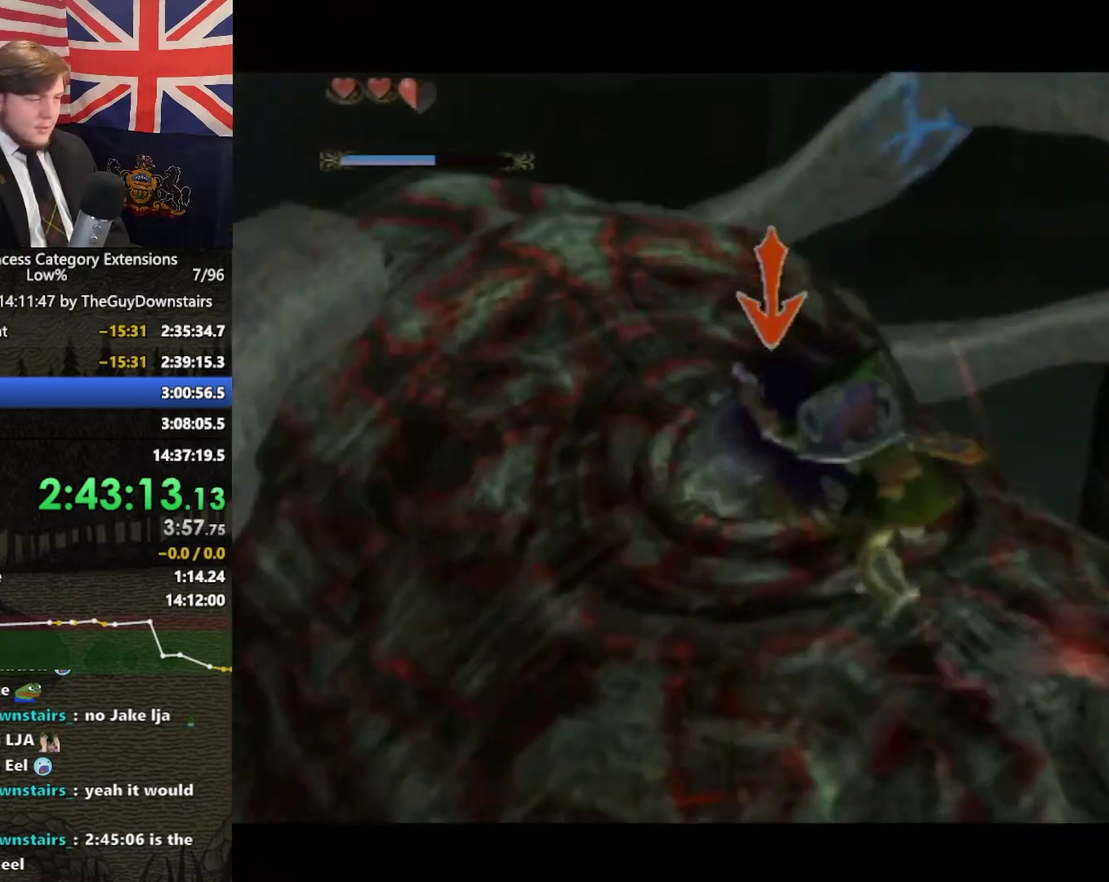
{"buttons": ["L1"], "left_stick": "center", "right_stick": "center"}
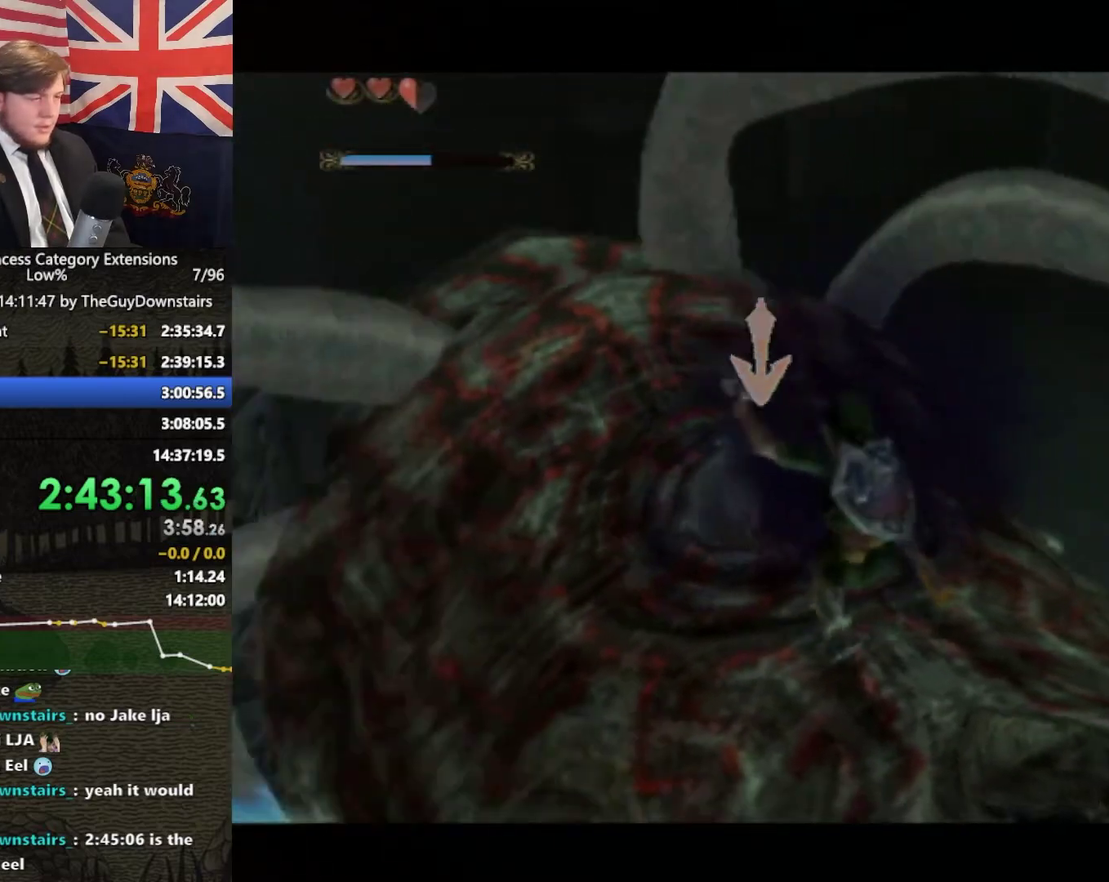
{"buttons": ["L1"], "left_stick": "center", "right_stick": "center"}
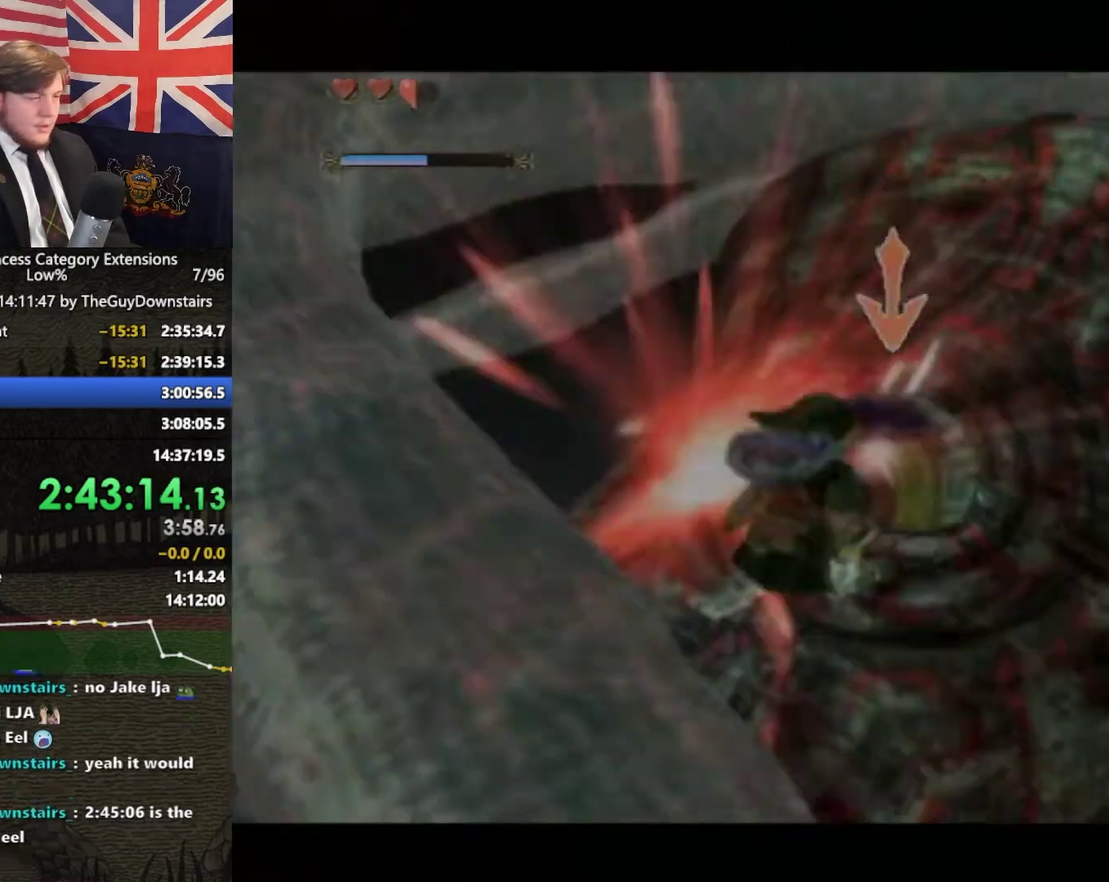
{"buttons": ["L1"], "left_stick": "center", "right_stick": "center"}
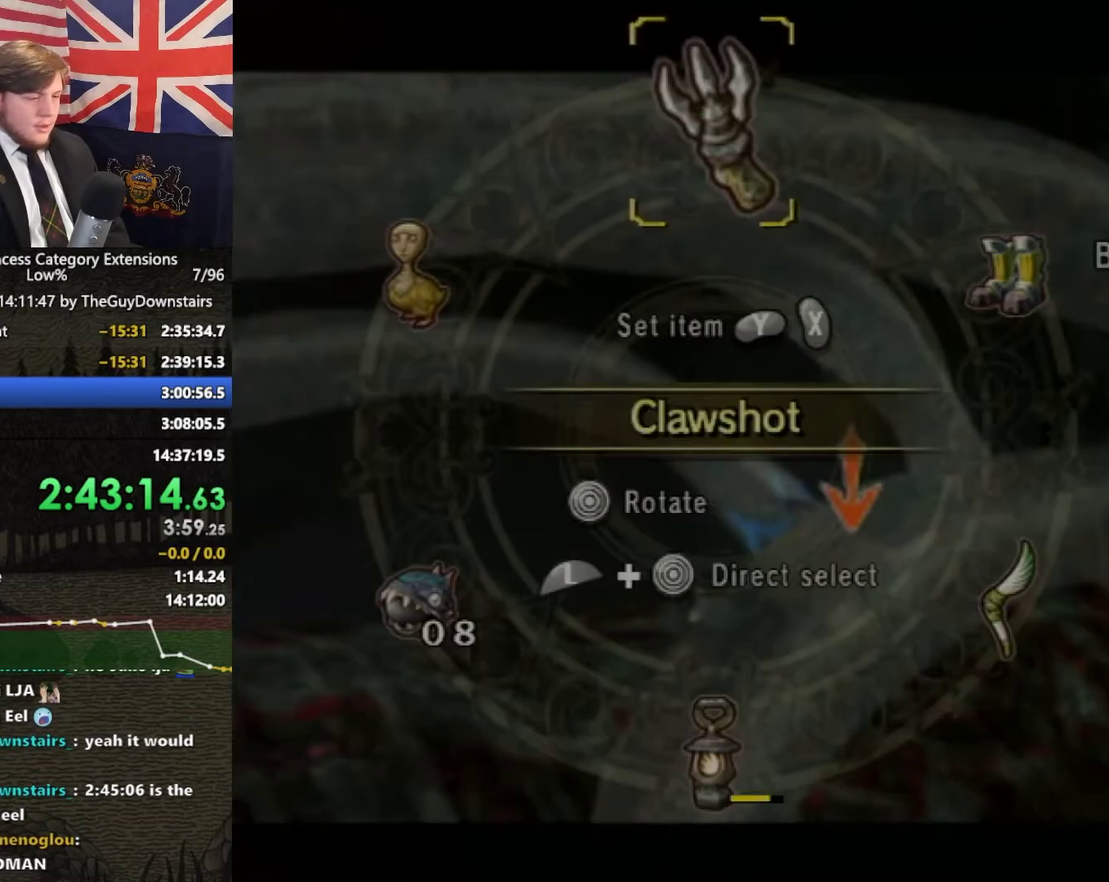
{"buttons": ["L1"], "left_stick": "down-left", "right_stick": "center"}
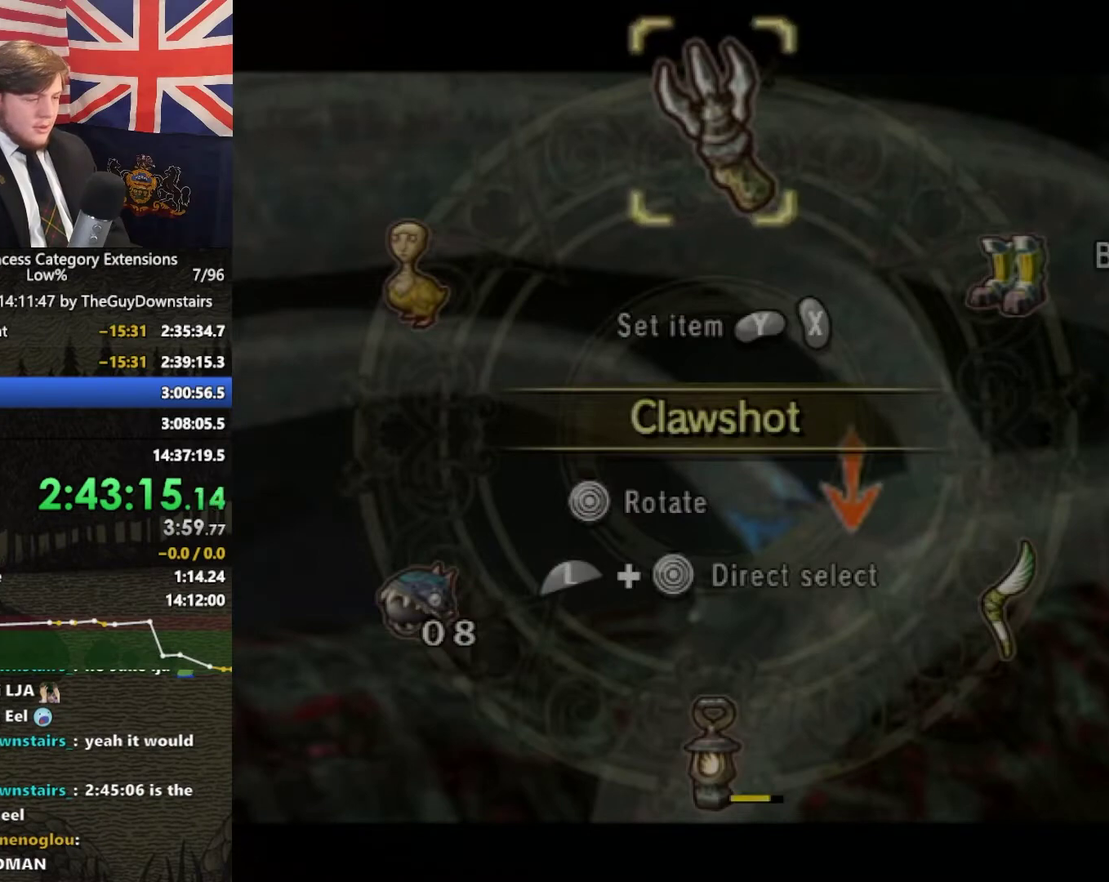
{"buttons": ["L1"], "left_stick": "center", "right_stick": "center"}
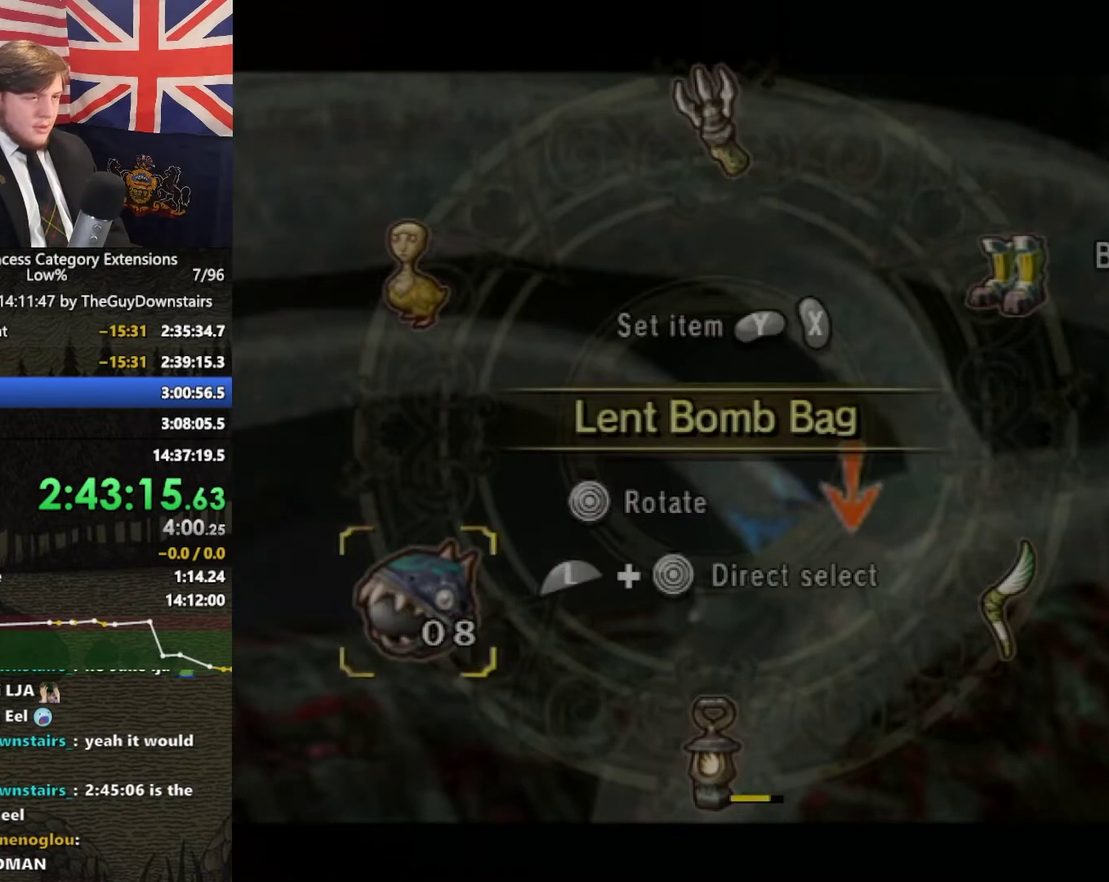
{"buttons": ["L1"], "left_stick": "center", "right_stick": "center"}
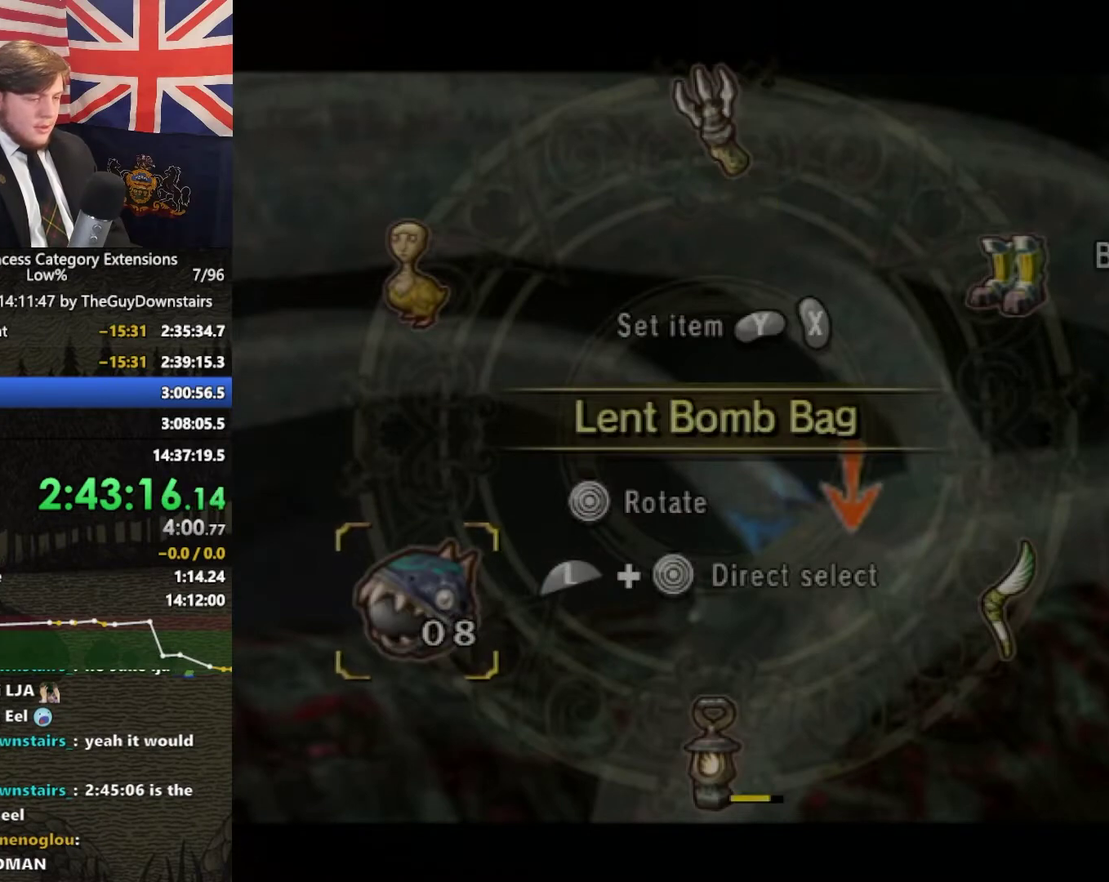
{"buttons": ["L1"], "left_stick": "center", "right_stick": "center"}
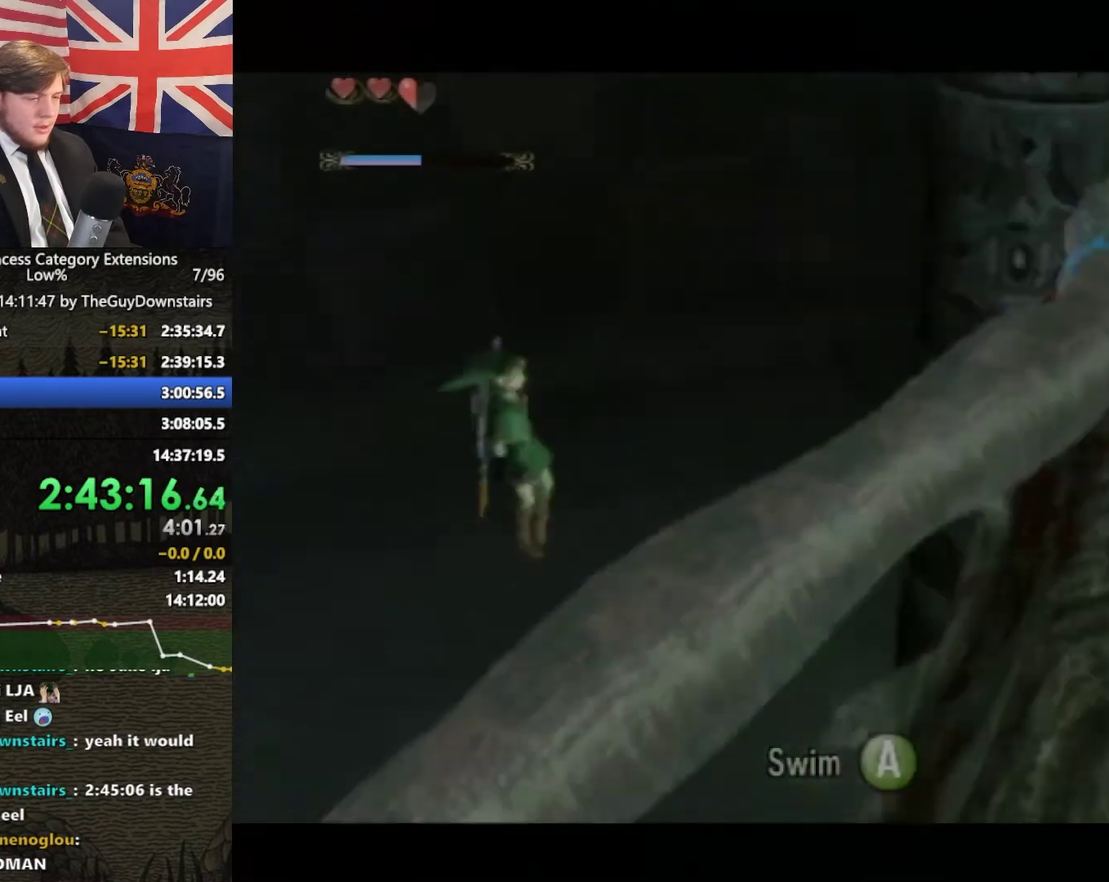
{"buttons": ["L1"], "left_stick": "center", "right_stick": "center"}
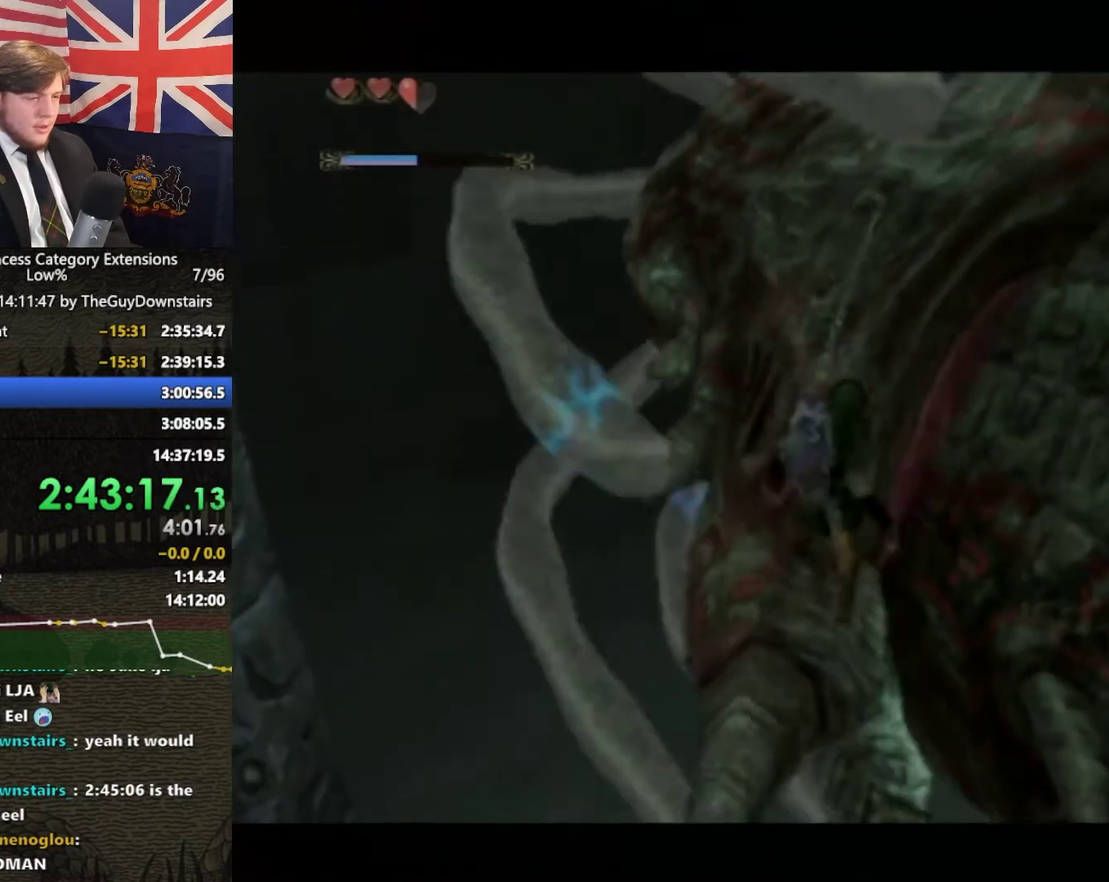
{"buttons": [], "left_stick": "center", "right_stick": "center"}
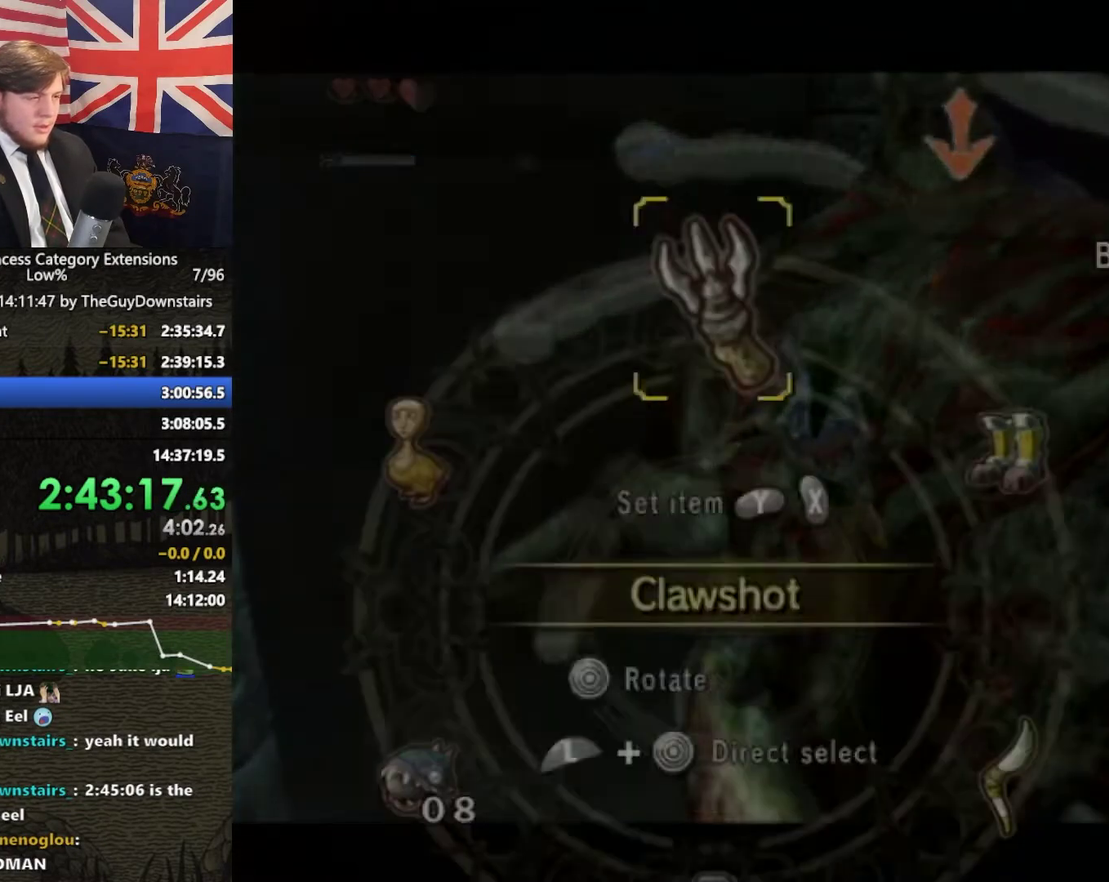
{"buttons": [], "left_stick": "center", "right_stick": "center"}